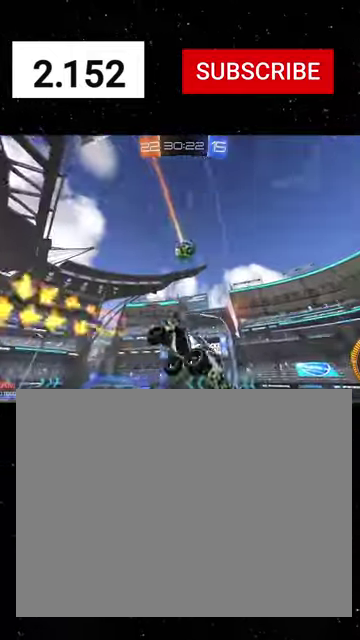
Gameplay with a controller (Xbox layout); each line is a JSON object with the inputs held at the frame after it. "events" lists button and stick changes between this image and that frame as [ms after this image, input, new state], when the widget could be followed in between.
{"buttons": ["B", "R1", "R2"], "left_stick": "up-right", "right_stick": "center"}
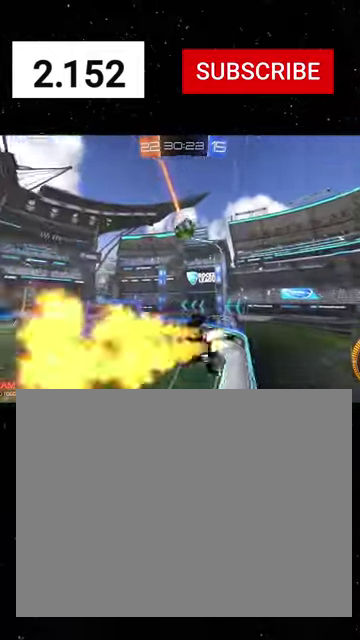
{"buttons": ["R1", "R2"], "left_stick": "center", "right_stick": "center", "events": [[67, "left_stick", "up"], [100, "B", "up"], [100, "R1", "up"], [134, "left_stick", "center"], [234, "R1", "down"], [267, "B", "down"], [367, "B", "up"]]}
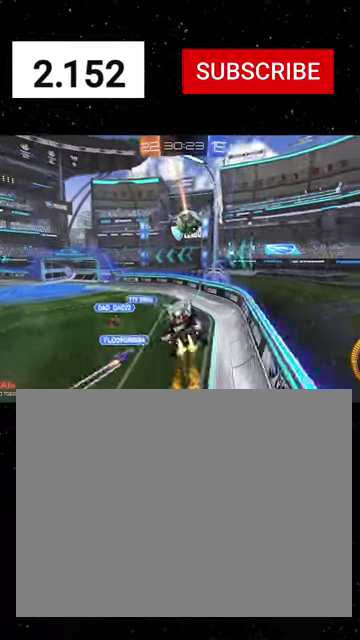
{"buttons": ["R2"], "left_stick": "left", "right_stick": "center", "events": [[134, "left_stick", "left"], [234, "R1", "up"], [300, "left_stick", "up-left"], [467, "left_stick", "left"]]}
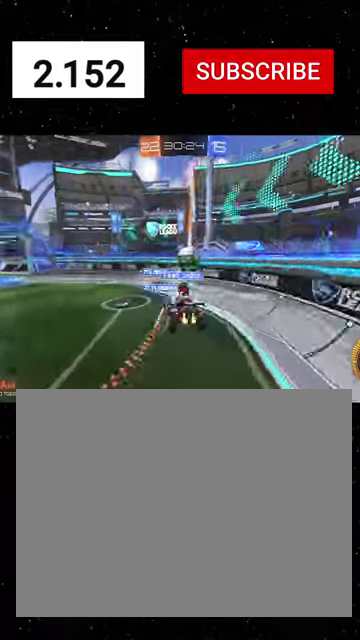
{"buttons": ["L1", "L2", "R1", "R2"], "left_stick": "left", "right_stick": "center", "events": [[34, "X", "down"], [100, "X", "up"], [234, "R2", "up"], [400, "L2", "down"], [467, "R2", "down"], [500, "L1", "down"], [500, "R1", "down"]]}
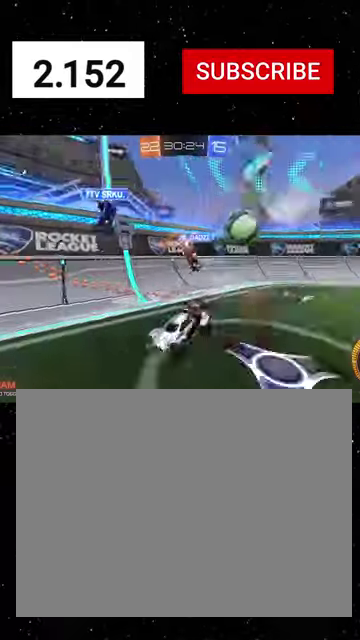
{"buttons": ["R1", "R2"], "left_stick": "left", "right_stick": "center", "events": [[67, "L2", "up"], [134, "L1", "up"]]}
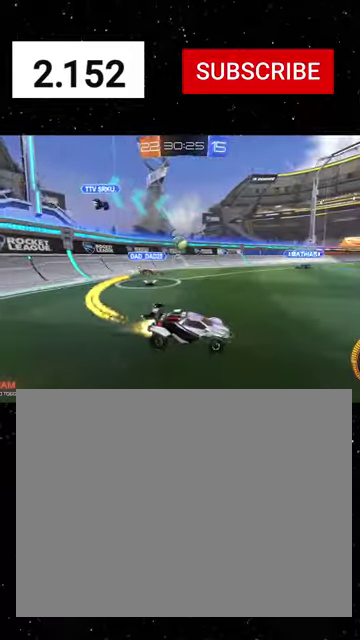
{"buttons": ["R1", "R2"], "left_stick": "left", "right_stick": "center", "events": []}
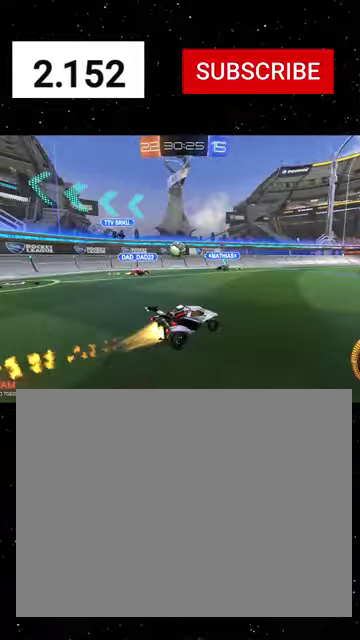
{"buttons": ["R1", "R2"], "left_stick": "center", "right_stick": "center", "events": [[67, "left_stick", "center"], [167, "left_stick", "left"], [334, "left_stick", "center"]]}
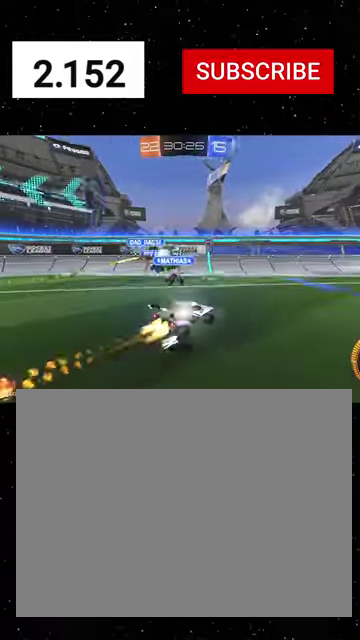
{"buttons": ["L1", "R2"], "left_stick": "right", "right_stick": "center", "events": [[34, "R1", "up"], [34, "left_stick", "right"], [134, "L1", "down"], [167, "R1", "down"], [267, "L1", "up"], [300, "R1", "up"], [434, "L1", "down"]]}
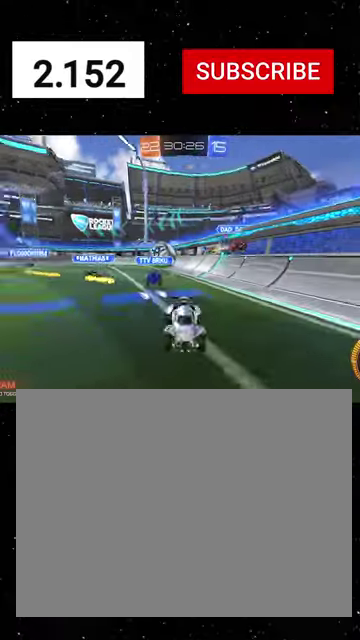
{"buttons": ["L2"], "left_stick": "down-right", "right_stick": "center", "events": [[67, "R2", "up"], [134, "L1", "up"], [134, "L2", "down"], [134, "left_stick", "down-right"], [200, "left_stick", "down-left"], [367, "left_stick", "down"], [434, "left_stick", "down-right"]]}
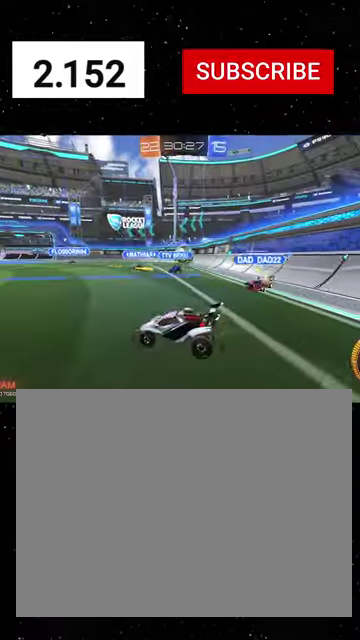
{"buttons": ["R2"], "left_stick": "right", "right_stick": "center", "events": [[67, "left_stick", "down"], [300, "A", "down"], [334, "L2", "up"], [334, "left_stick", "down-right"], [367, "A", "up"], [400, "R2", "down"], [467, "left_stick", "right"]]}
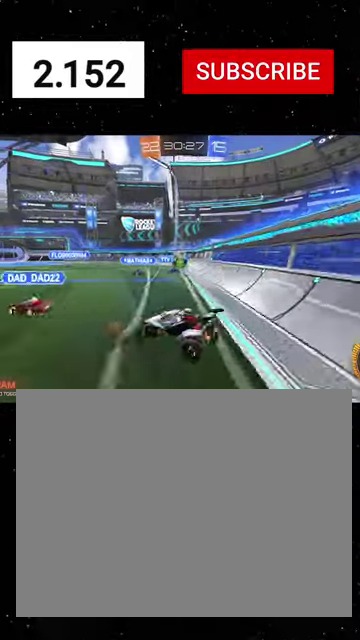
{"buttons": ["R1", "R2"], "left_stick": "up-left", "right_stick": "center", "events": [[234, "X", "down"], [267, "left_stick", "down-right"], [334, "left_stick", "down"], [367, "X", "up"], [400, "left_stick", "center"], [467, "left_stick", "up-left"], [500, "R1", "down"]]}
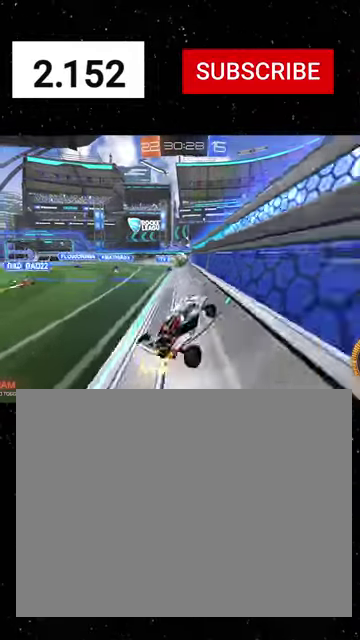
{"buttons": ["R1", "R2"], "left_stick": "center", "right_stick": "center", "events": [[67, "A", "down"], [134, "A", "up"], [134, "left_stick", "down"], [200, "left_stick", "down-left"], [467, "left_stick", "center"]]}
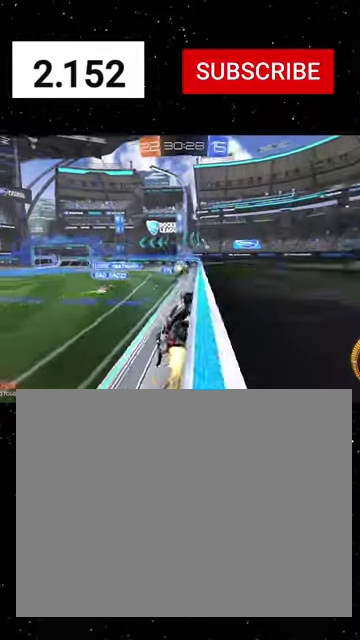
{"buttons": ["R1", "R2"], "left_stick": "right", "right_stick": "center", "events": [[100, "left_stick", "left"], [234, "R1", "up"], [234, "left_stick", "center"], [300, "L2", "down"], [434, "L2", "up"], [467, "left_stick", "right"], [500, "R1", "down"]]}